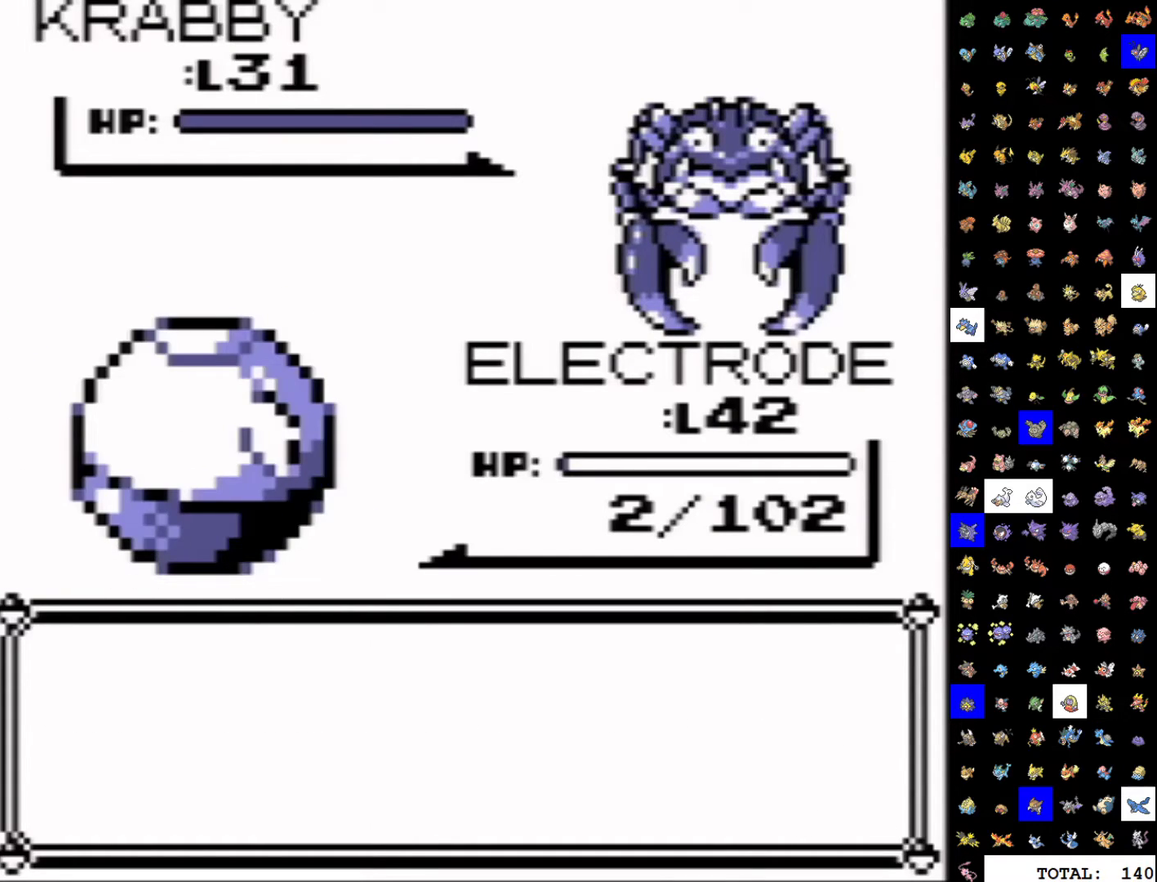
Gameplay with a controller (Nintendo layout); each line is a JSON object with the inputs held at the frame after it. "events" lists button and stick changes between this image and that frame as [ms after this image, input, new state], when the widget could be followed in between. Not read: L3 R3.
{"buttons": ["DPAD_LEFT"], "events": [[83, "A", "down"], [100, "DPAD_RIGHT", "up"], [117, "DPAD_DOWN", "up"], [150, "A", "up"], [217, "B", "down"], [267, "B", "up"], [317, "B", "down"], [350, "DPAD_LEFT", "down"], [400, "B", "up"]]}
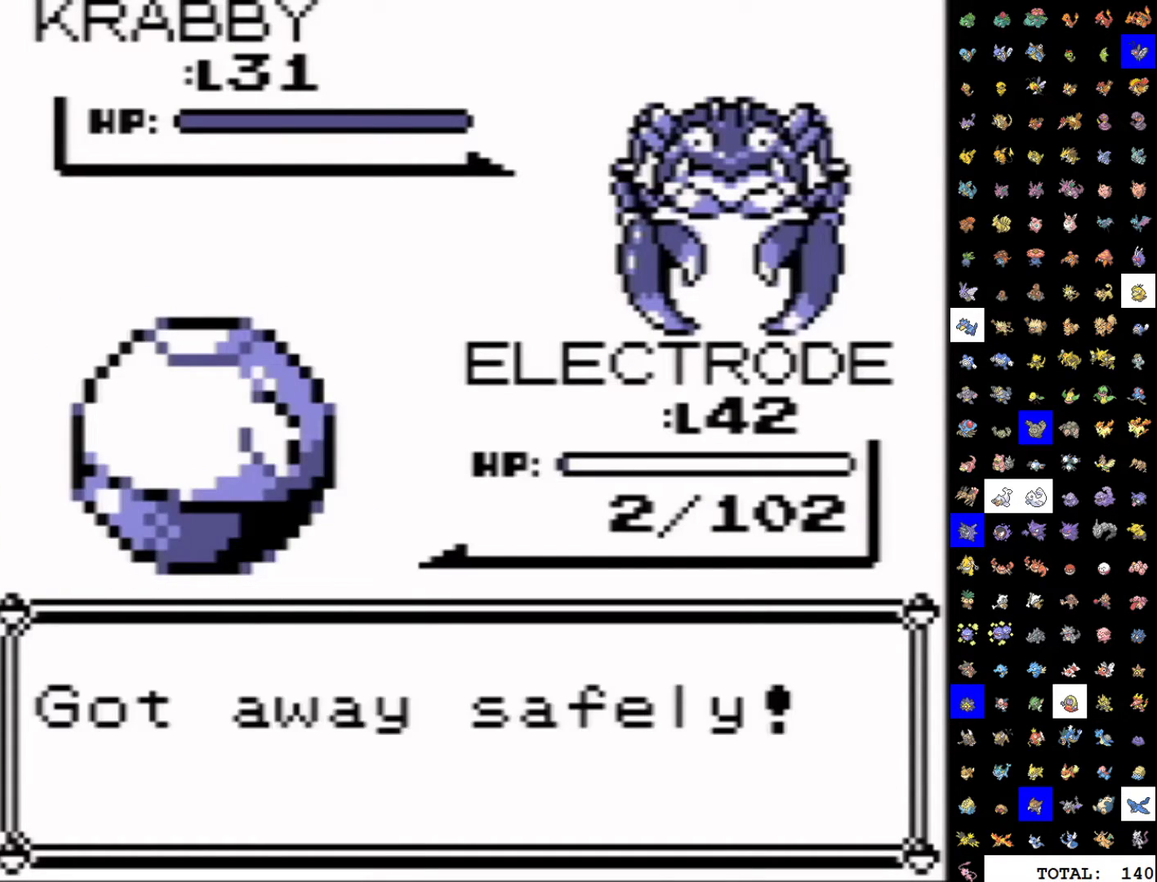
{"buttons": ["DPAD_LEFT"], "events": []}
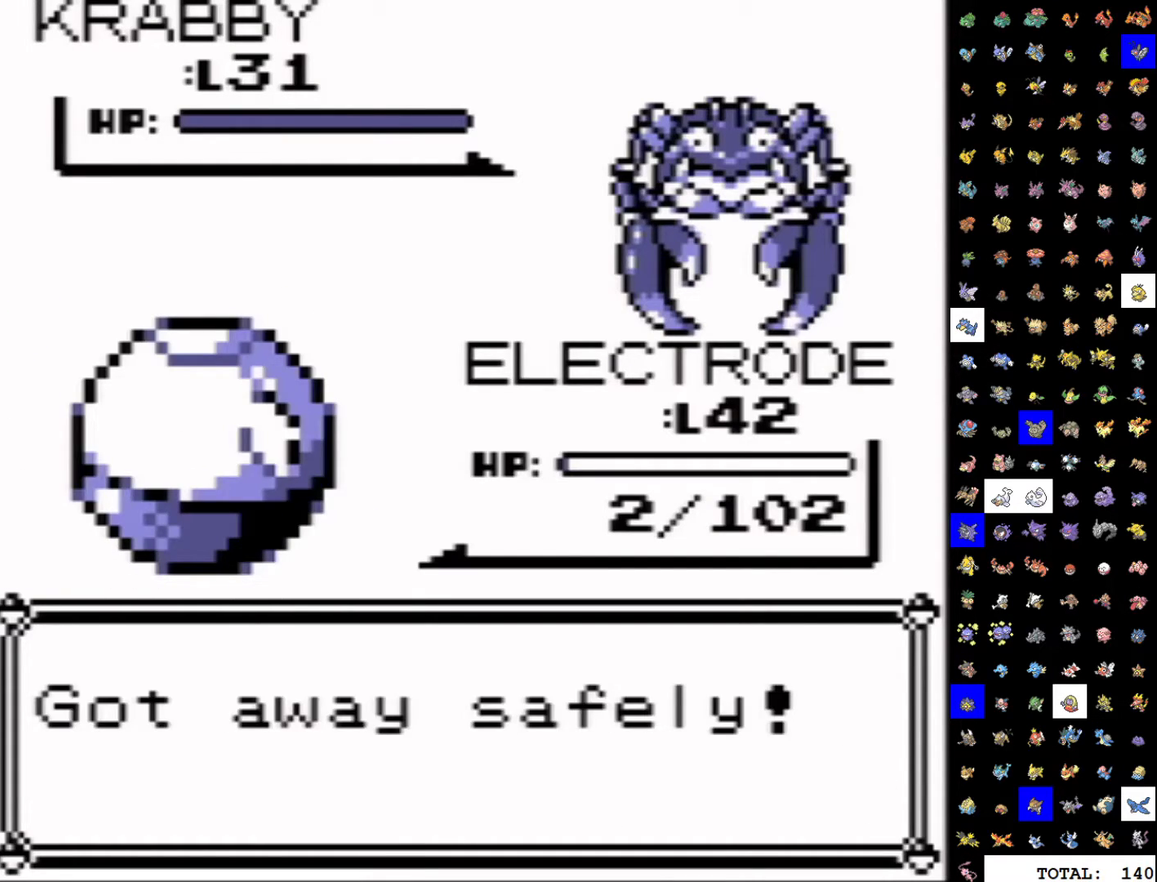
{"buttons": ["DPAD_LEFT"], "events": []}
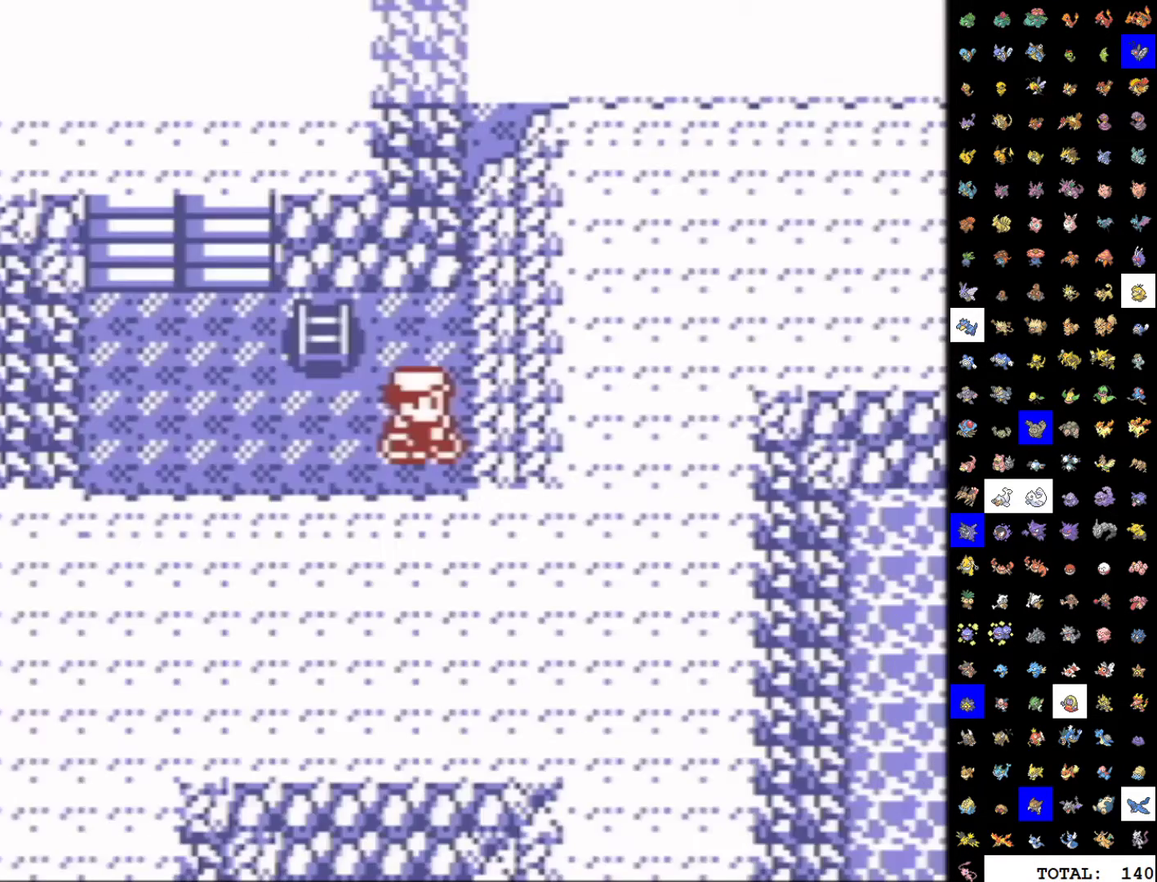
{"buttons": ["DPAD_LEFT"], "events": []}
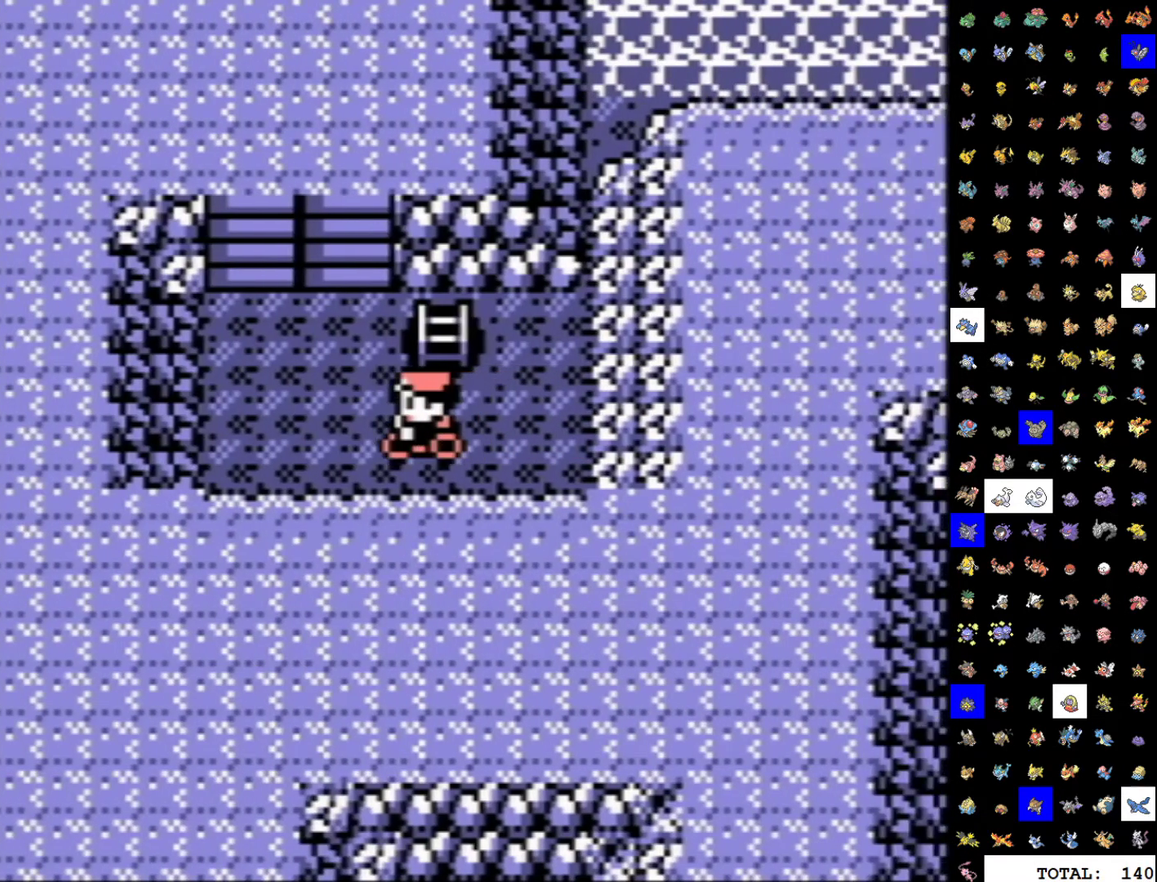
{"buttons": ["DPAD_LEFT"], "events": [[217, "DPAD_LEFT", "up"], [233, "DPAD_RIGHT", "down"], [350, "DPAD_RIGHT", "up"], [500, "DPAD_LEFT", "down"]]}
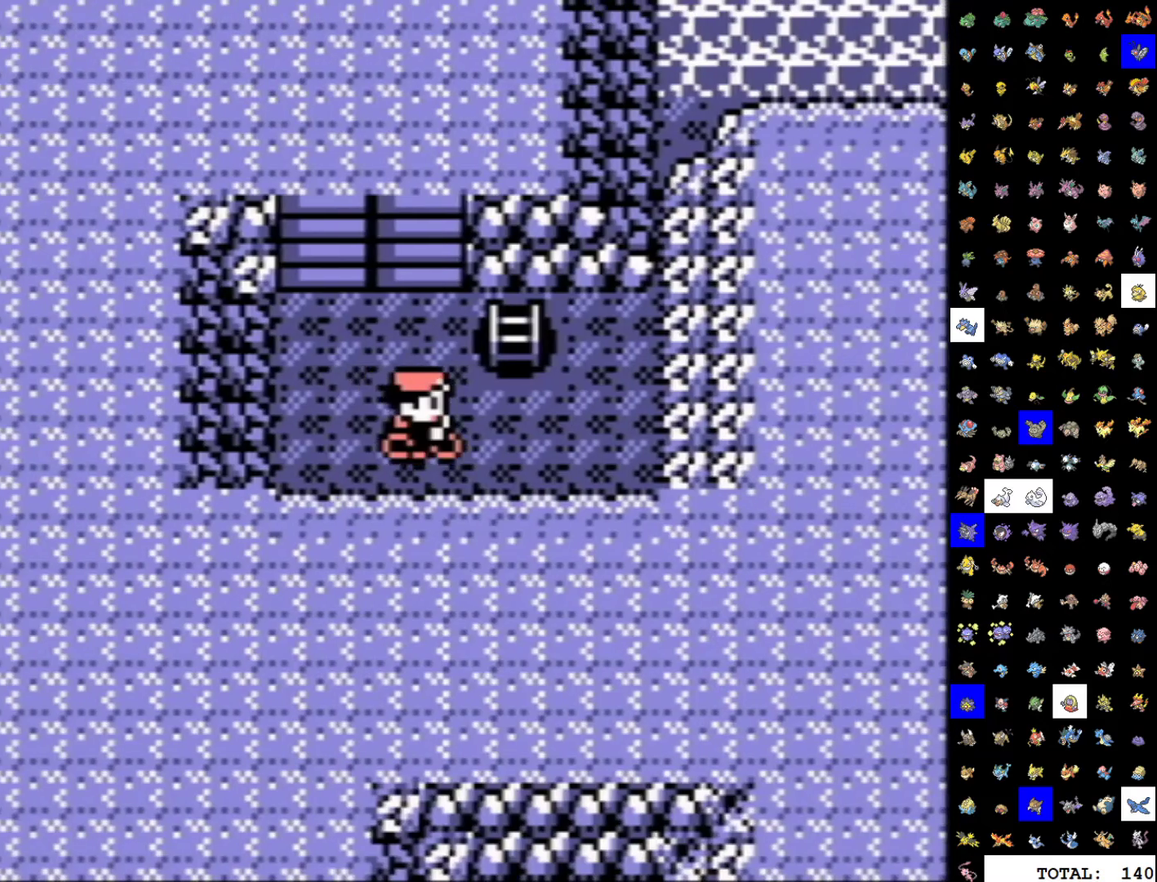
{"buttons": [], "events": [[117, "DPAD_LEFT", "up"], [283, "DPAD_RIGHT", "down"], [383, "DPAD_RIGHT", "up"]]}
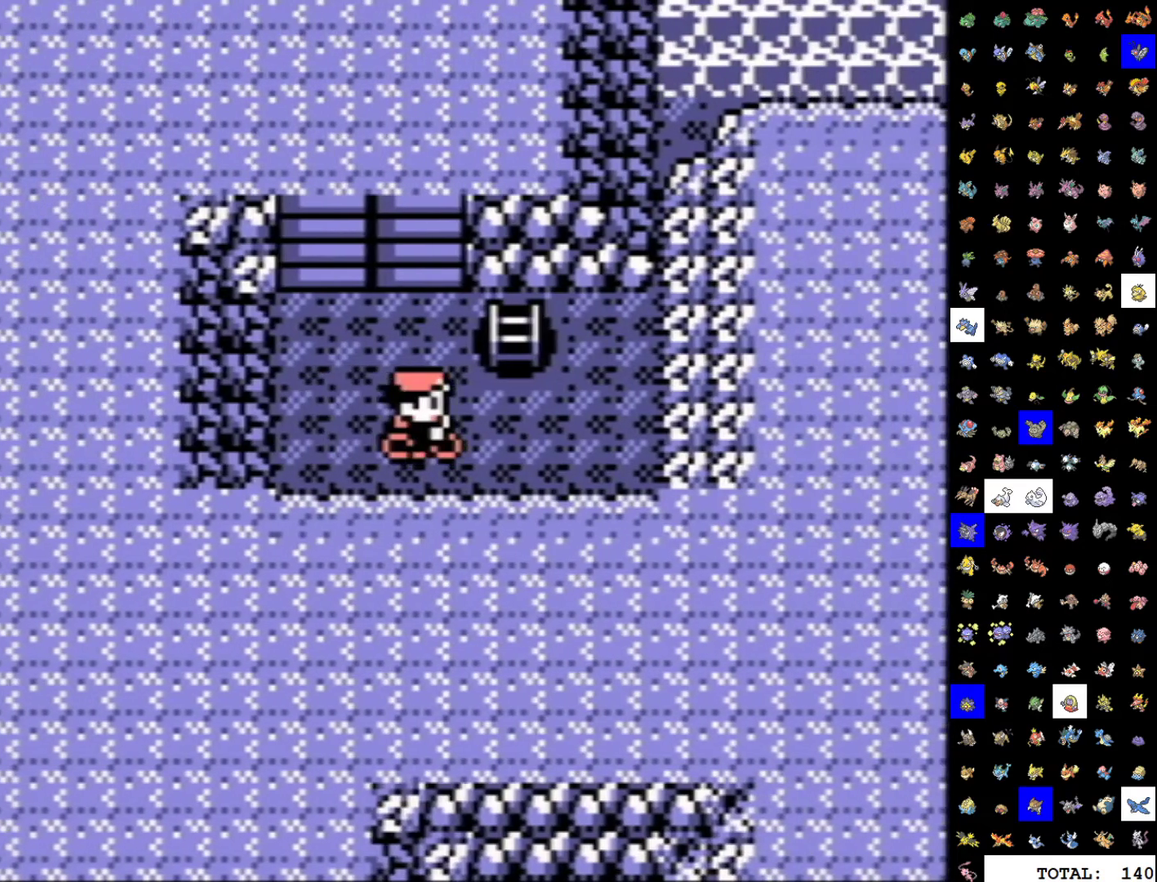
{"buttons": [], "events": [[67, "DPAD_LEFT", "down"], [167, "DPAD_LEFT", "up"], [383, "DPAD_RIGHT", "down"], [467, "DPAD_RIGHT", "up"]]}
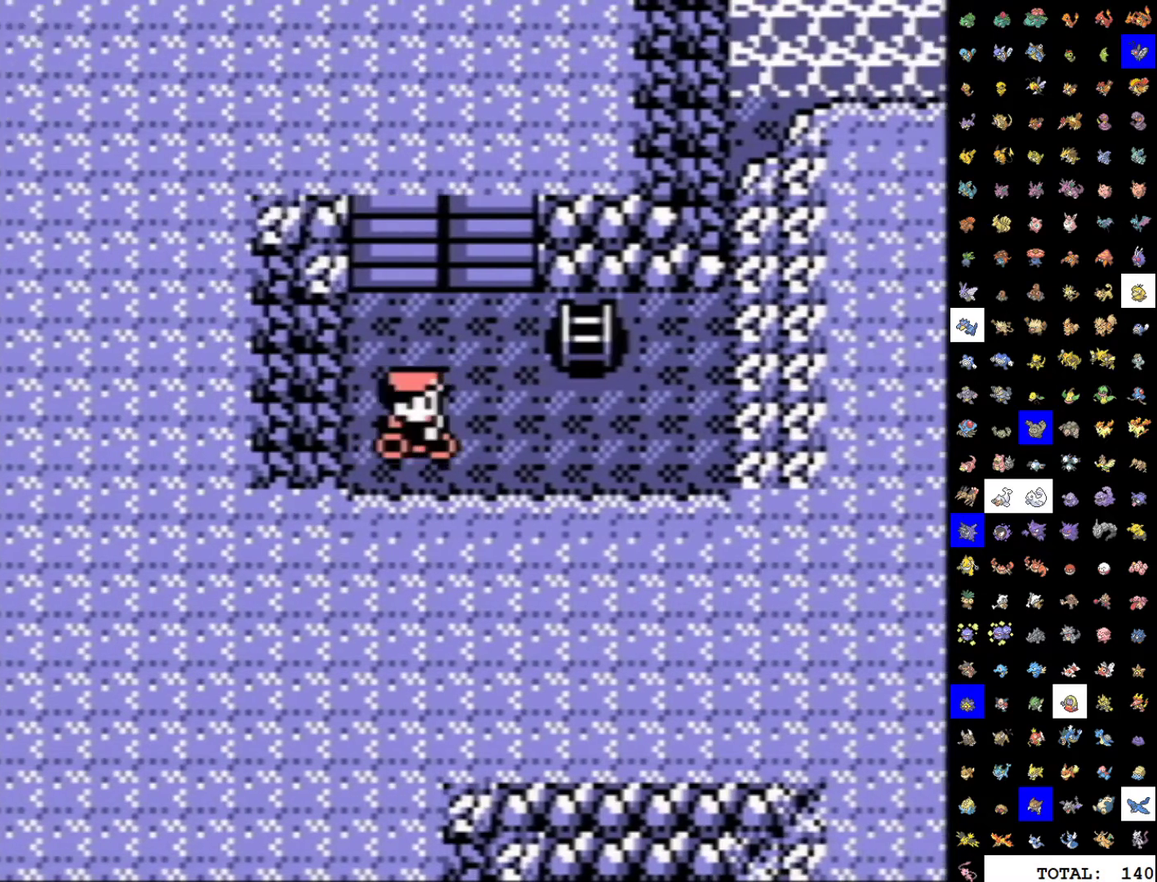
{"buttons": ["DPAD_RIGHT"], "events": [[167, "DPAD_LEFT", "down"], [300, "DPAD_LEFT", "up"], [500, "DPAD_RIGHT", "down"]]}
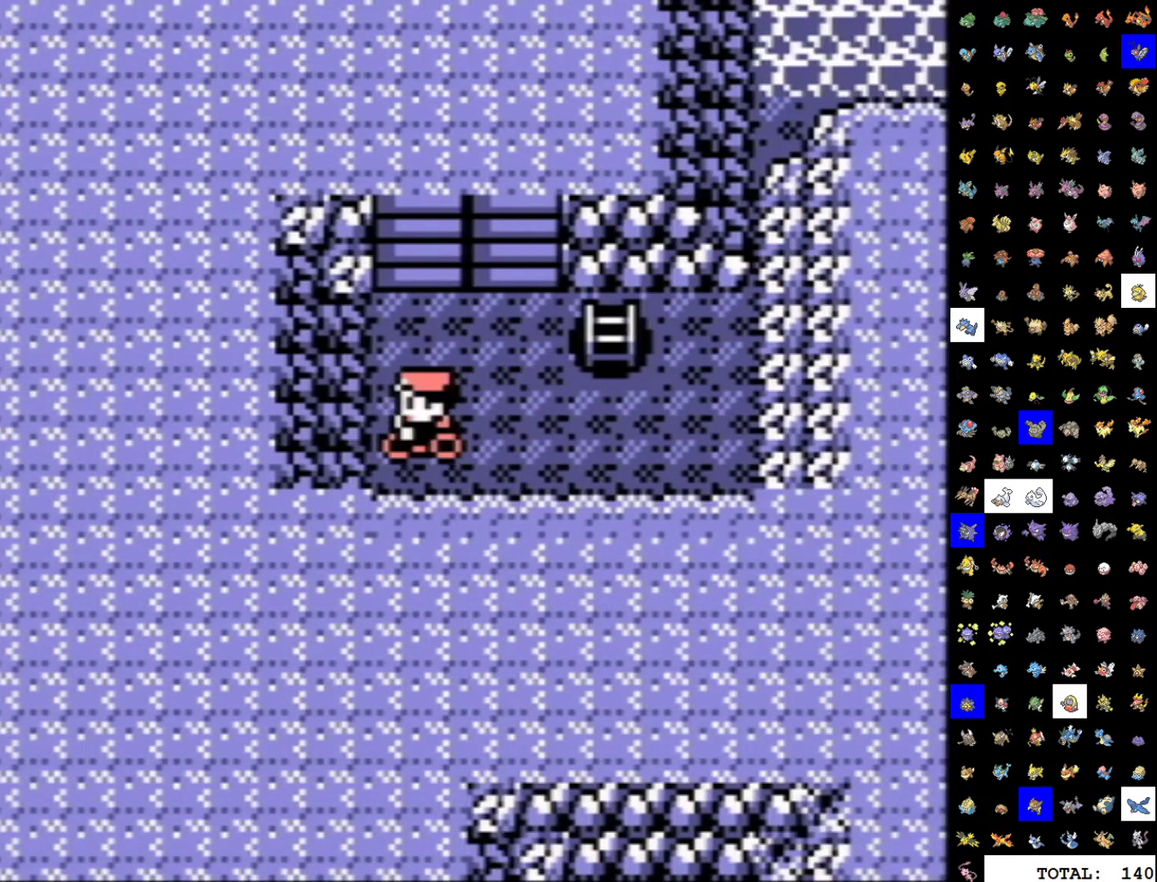
{"buttons": [], "events": [[100, "DPAD_RIGHT", "up"], [317, "DPAD_LEFT", "down"], [433, "DPAD_LEFT", "up"]]}
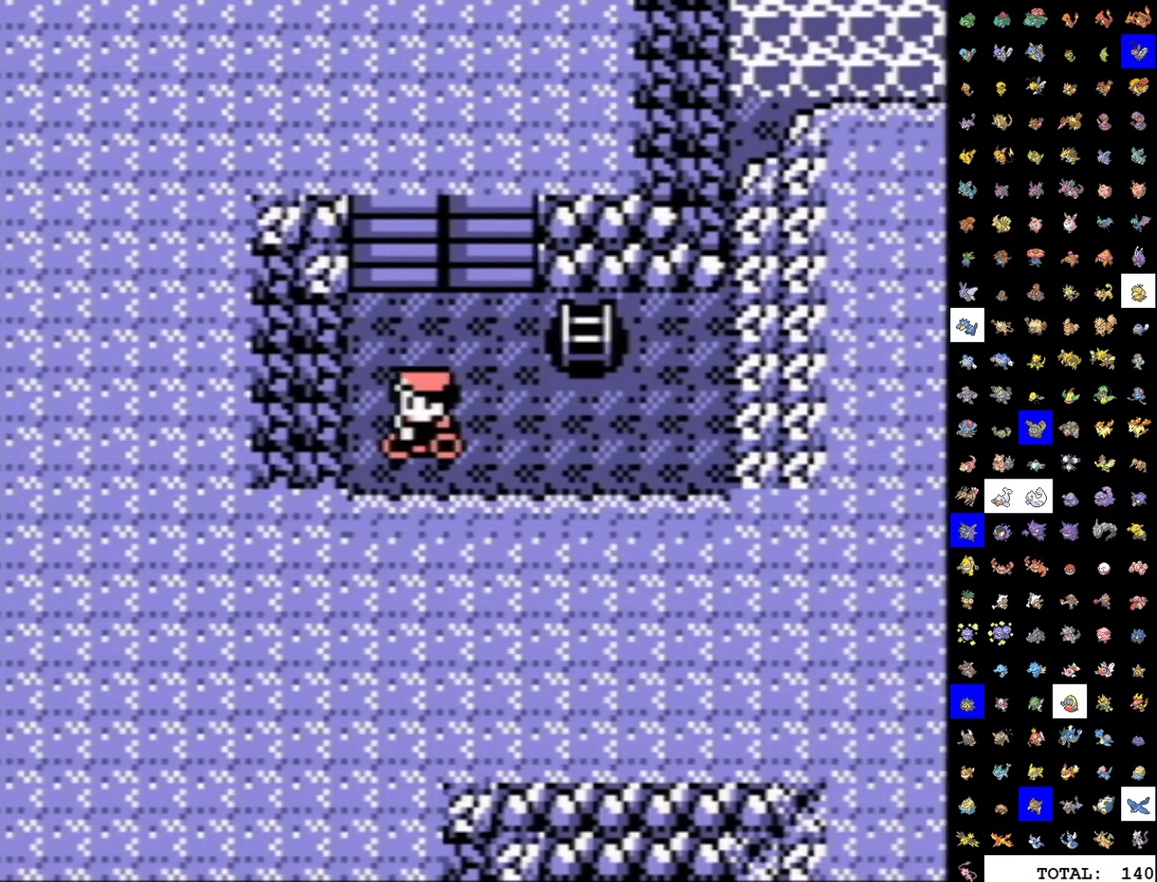
{"buttons": ["DPAD_LEFT"], "events": [[133, "DPAD_RIGHT", "down"], [217, "DPAD_RIGHT", "up"], [467, "DPAD_LEFT", "down"]]}
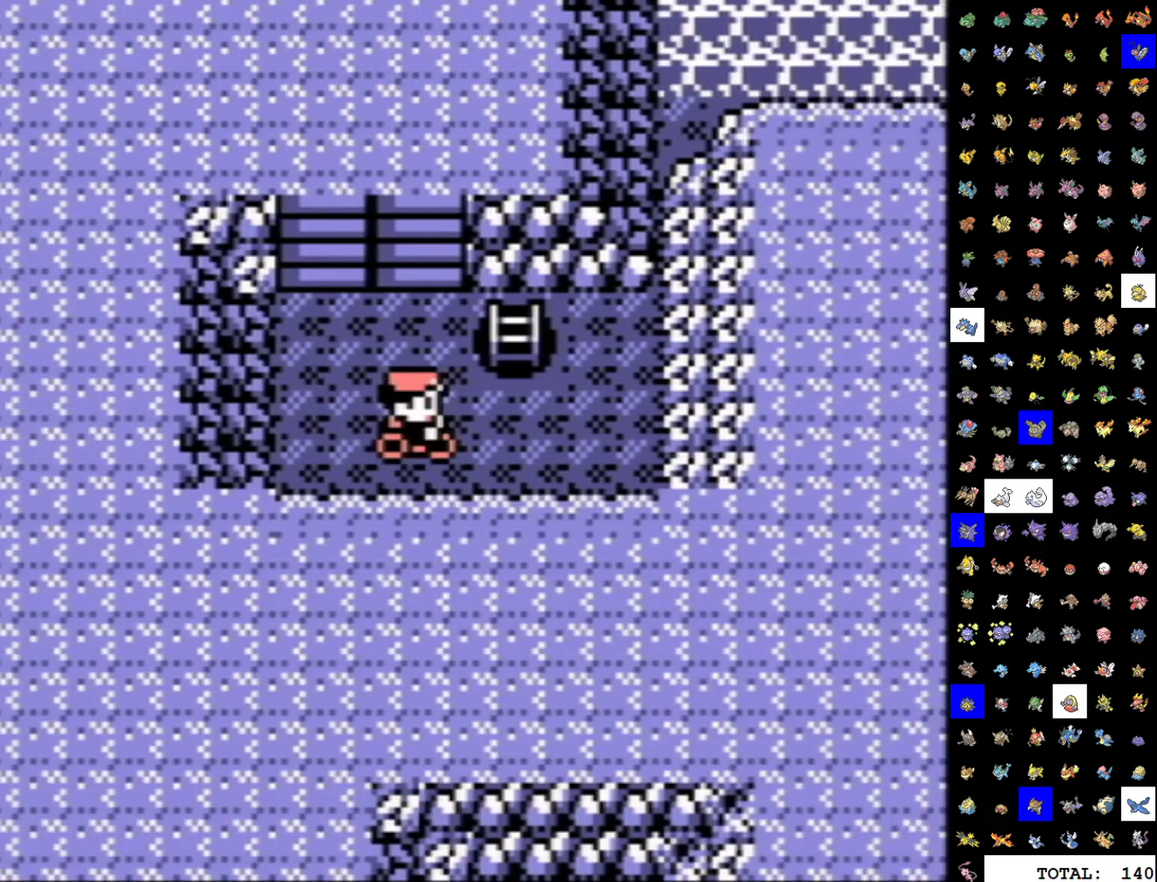
{"buttons": [], "events": [[50, "DPAD_LEFT", "up"], [283, "DPAD_RIGHT", "down"], [400, "DPAD_RIGHT", "up"]]}
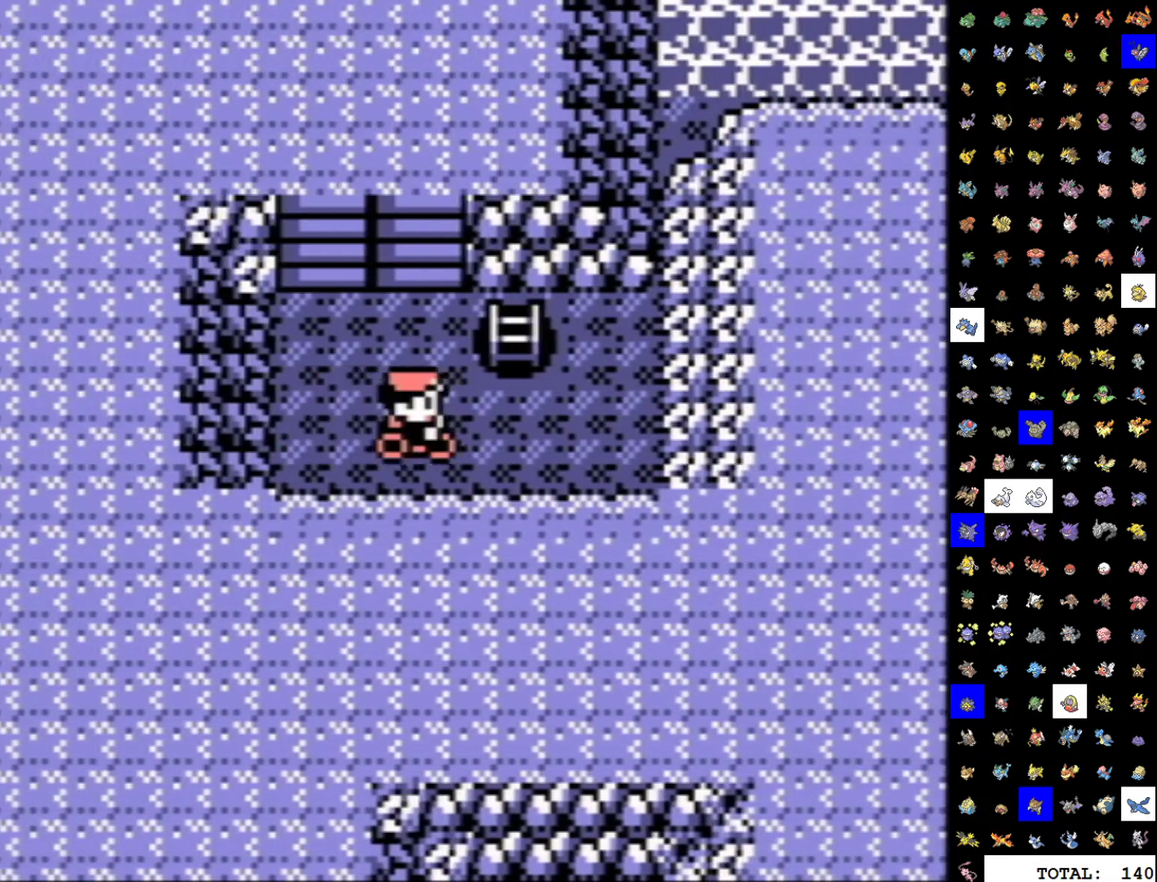
{"buttons": ["DPAD_RIGHT"], "events": [[100, "DPAD_LEFT", "down"], [233, "DPAD_LEFT", "up"], [433, "DPAD_RIGHT", "down"]]}
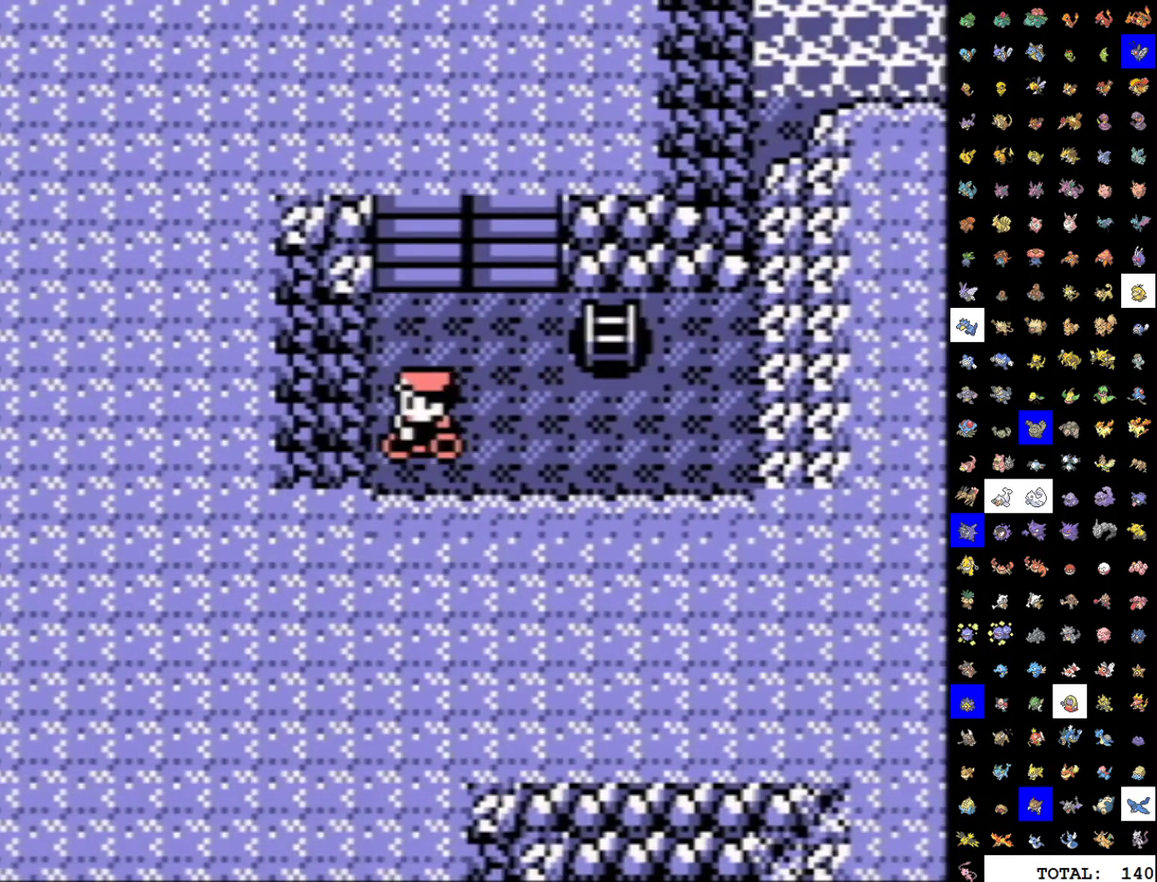
{"buttons": [], "events": [[33, "DPAD_RIGHT", "up"]]}
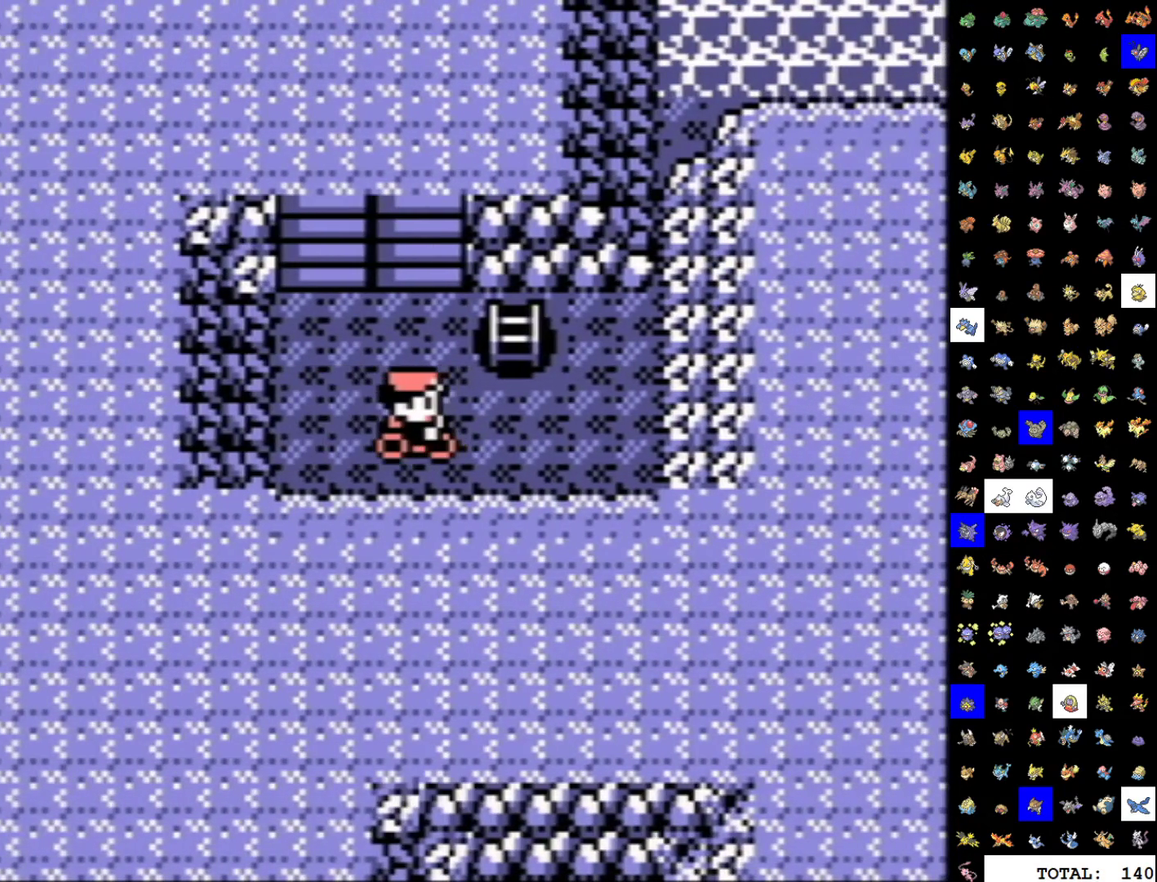
{"buttons": [], "events": []}
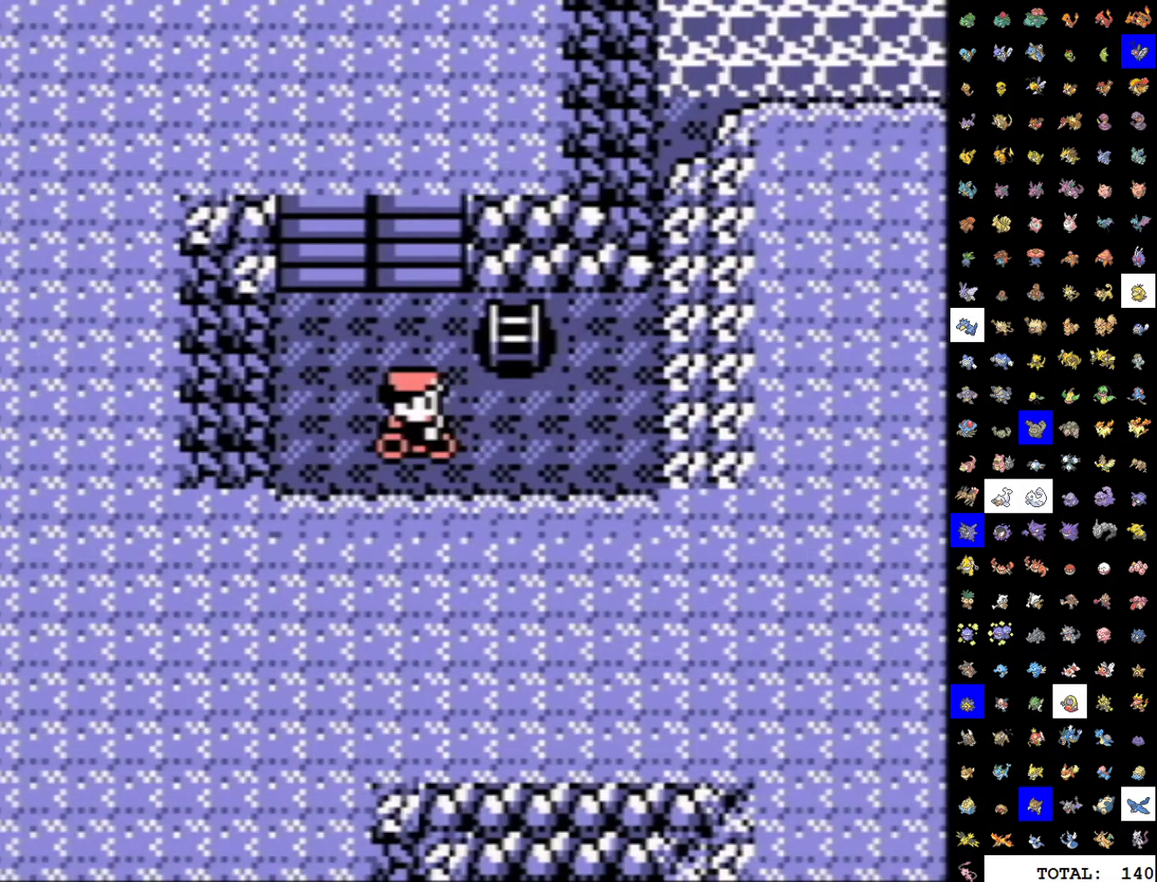
{"buttons": [], "events": []}
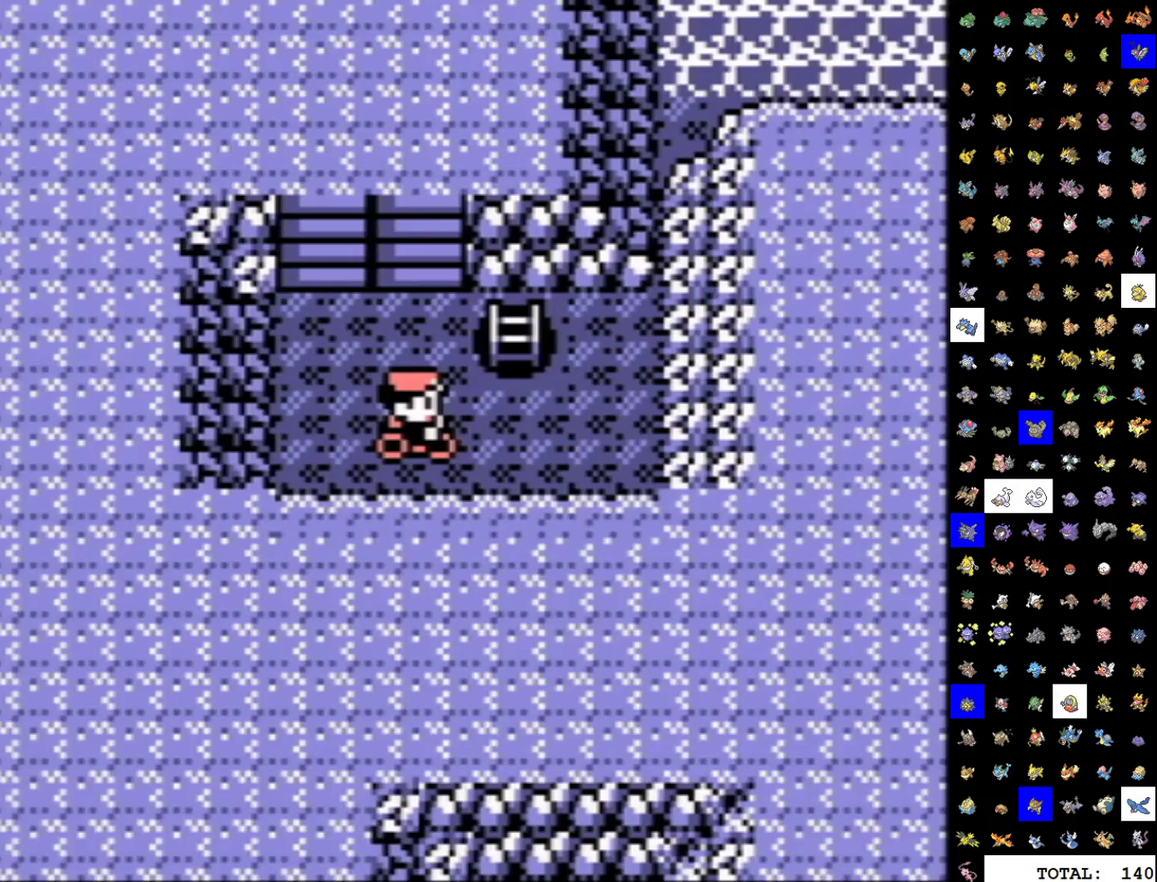
{"buttons": [], "events": []}
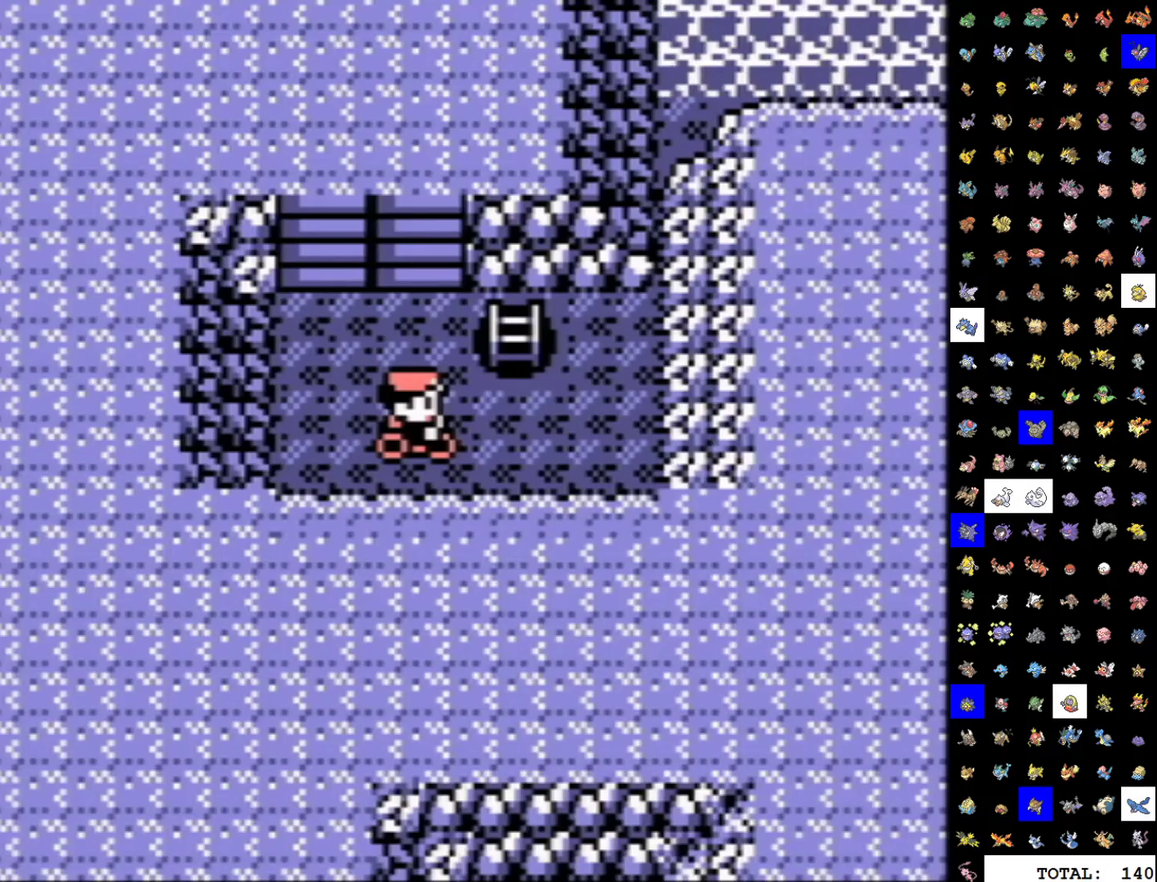
{"buttons": [], "events": [[333, "DPAD_LEFT", "down"], [483, "DPAD_LEFT", "up"]]}
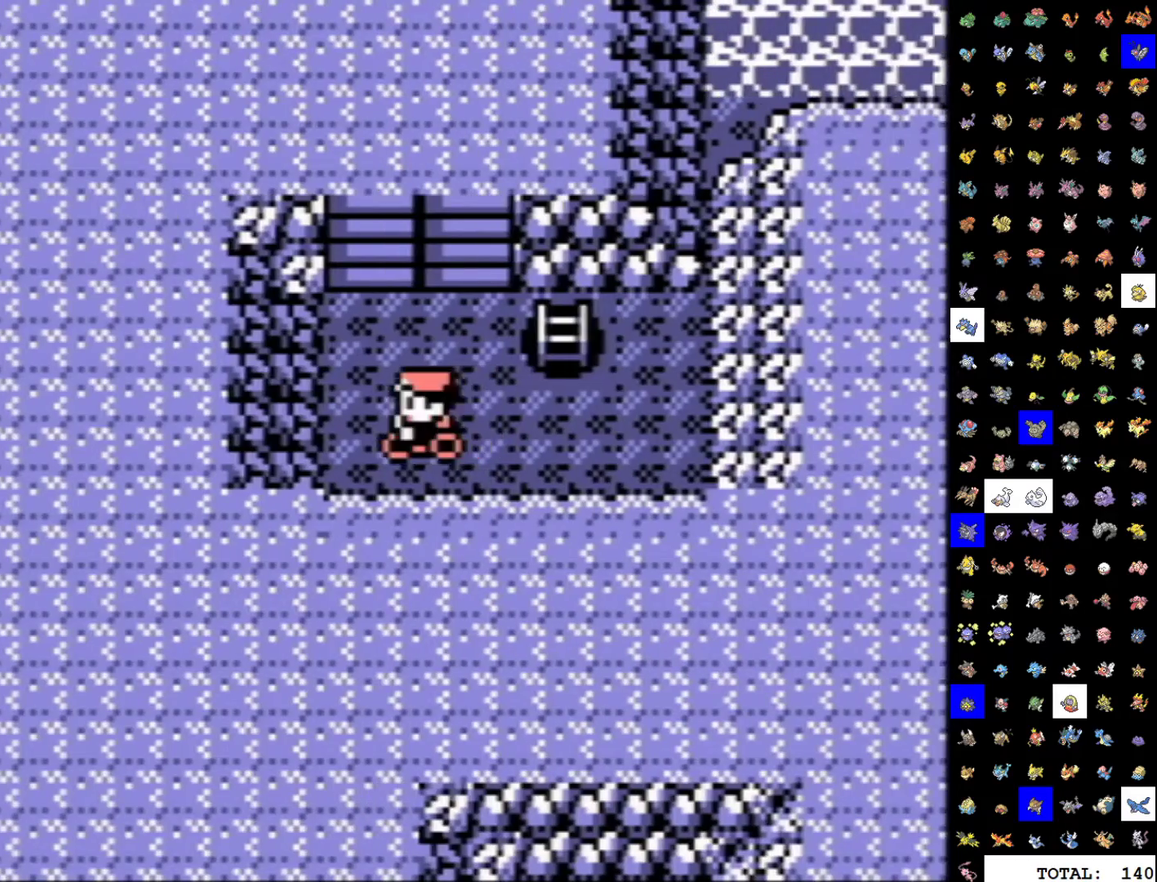
{"buttons": ["DPAD_LEFT"], "events": [[133, "DPAD_RIGHT", "down"], [250, "DPAD_RIGHT", "up"], [467, "DPAD_LEFT", "down"]]}
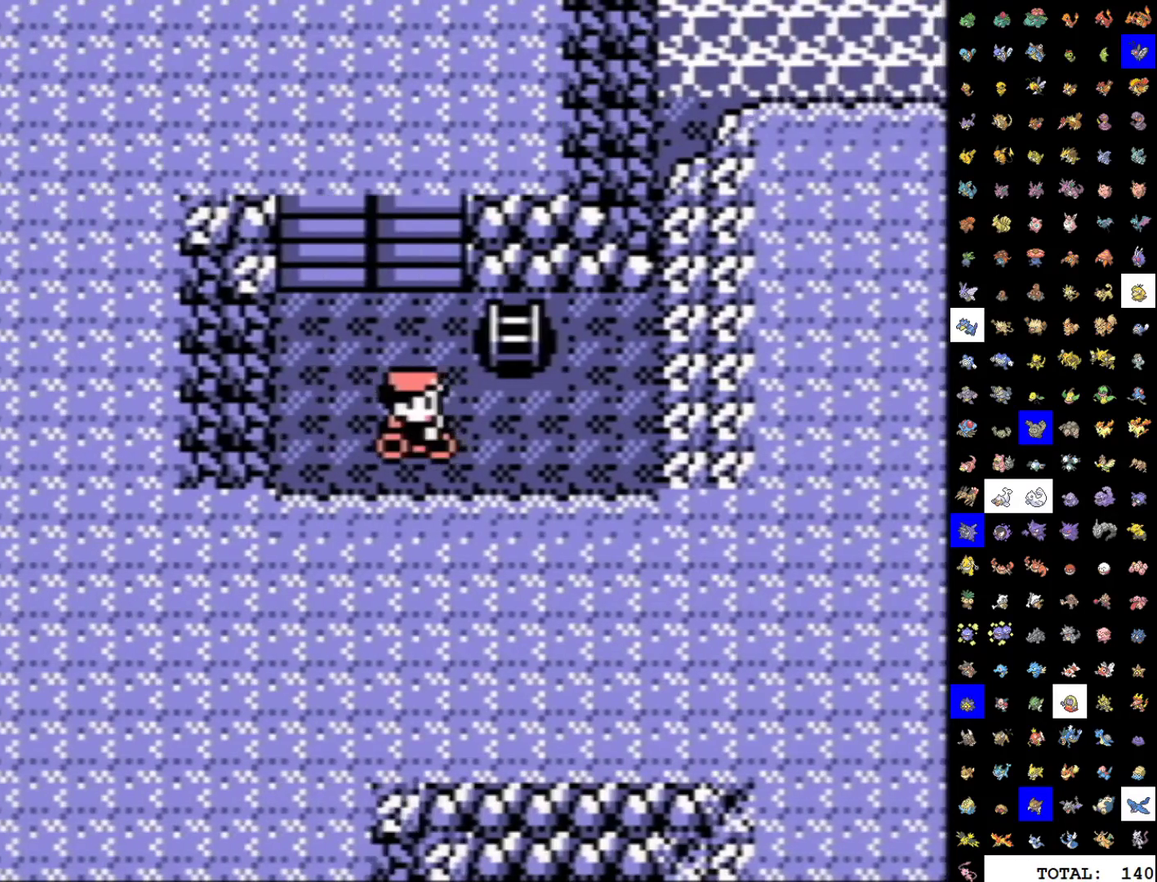
{"buttons": [], "events": [[67, "DPAD_LEFT", "up"], [283, "DPAD_RIGHT", "down"], [367, "DPAD_RIGHT", "up"]]}